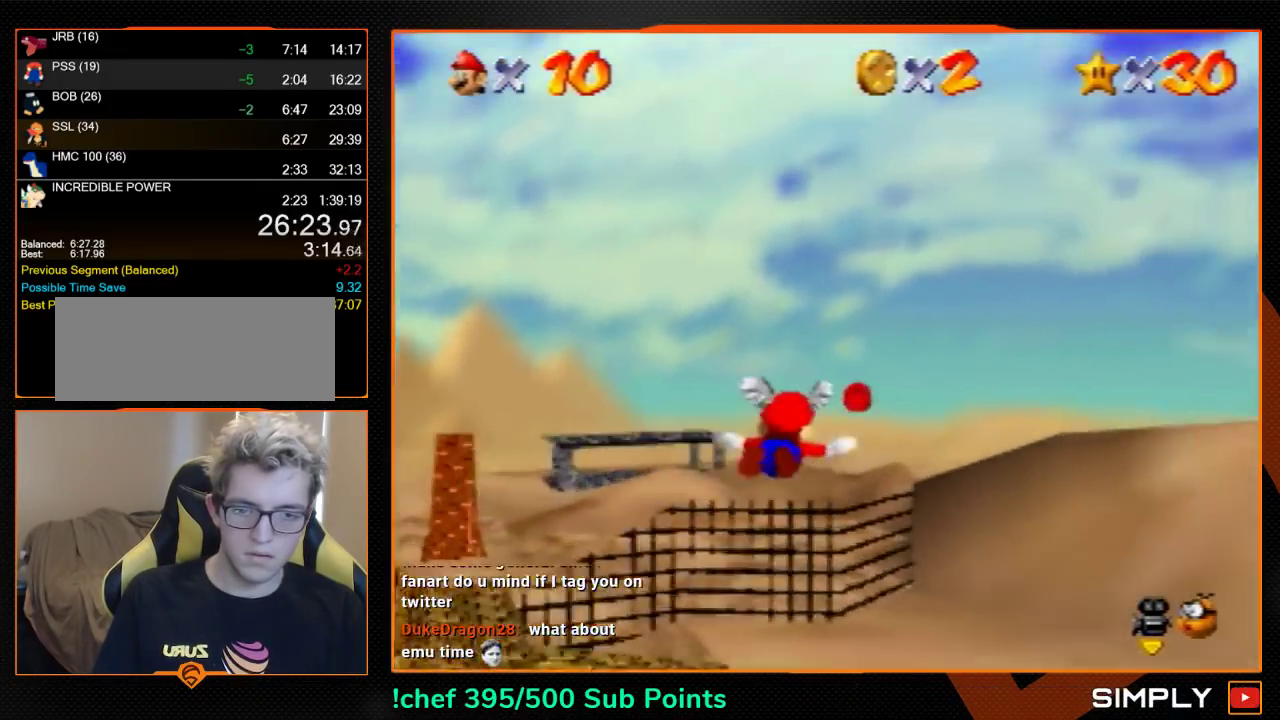
Gameplay with a controller (Nintendo layout); each line is a JSON object with the inputs held at the frame after it. "events" lists button and stick changes between this image and that frame as [ms after this image, input, new state], when the widget could be followed in between. Not read: L3 R3.
{"buttons": [], "left_stick": "up-left", "events": [[33, "left_stick", "up-left"]]}
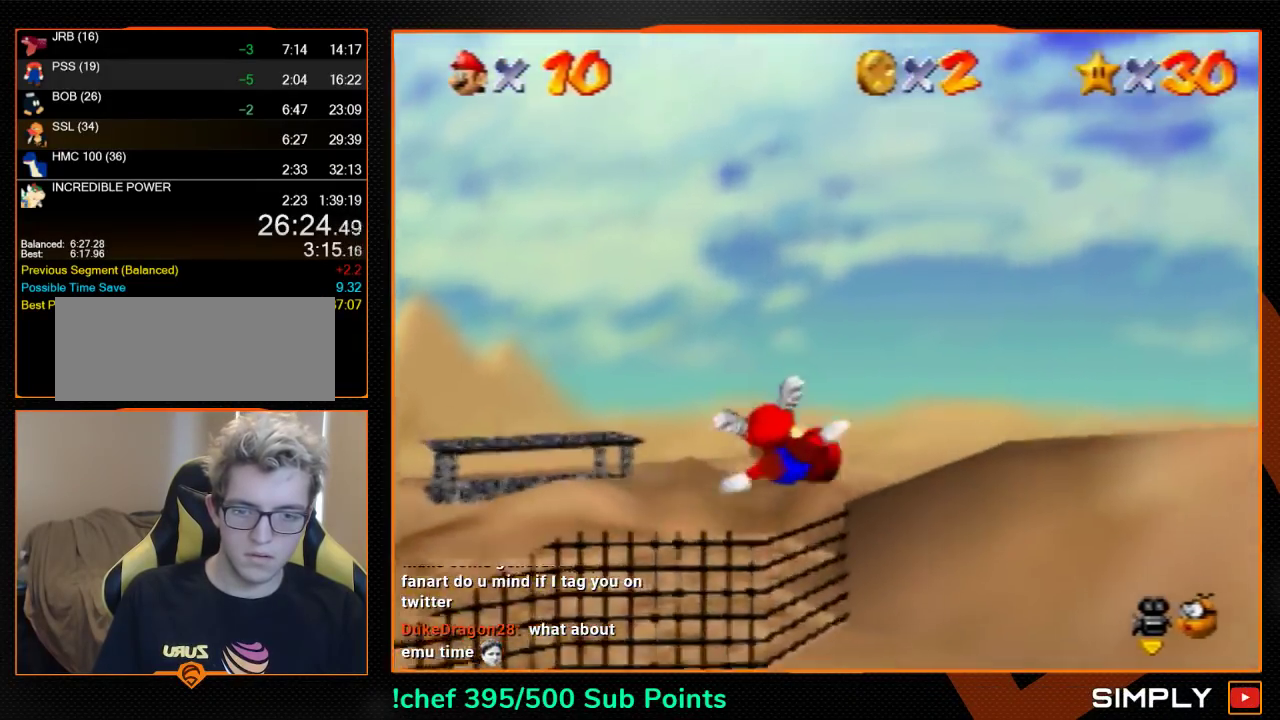
{"buttons": [], "left_stick": "center", "events": [[333, "left_stick", "center"]]}
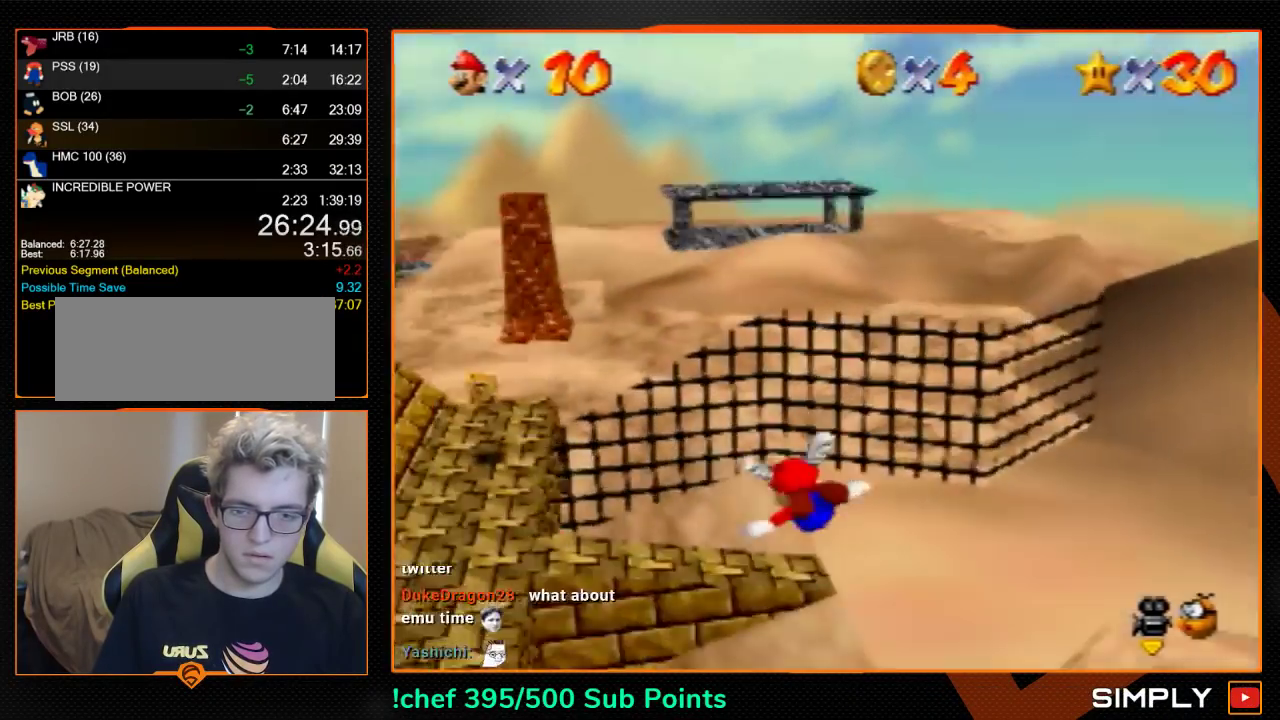
{"buttons": [], "left_stick": "down-right", "events": [[333, "left_stick", "down-right"]]}
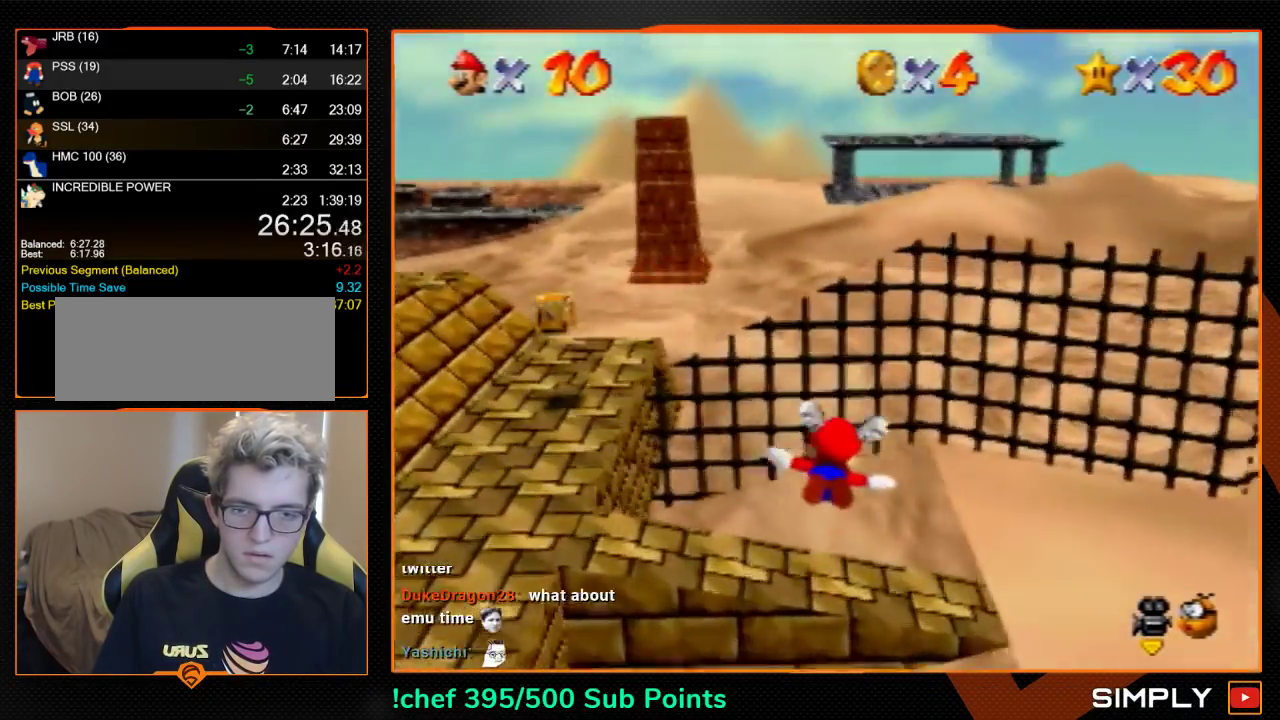
{"buttons": [], "left_stick": "center", "events": [[33, "left_stick", "center"], [333, "left_stick", "down-left"], [433, "left_stick", "center"]]}
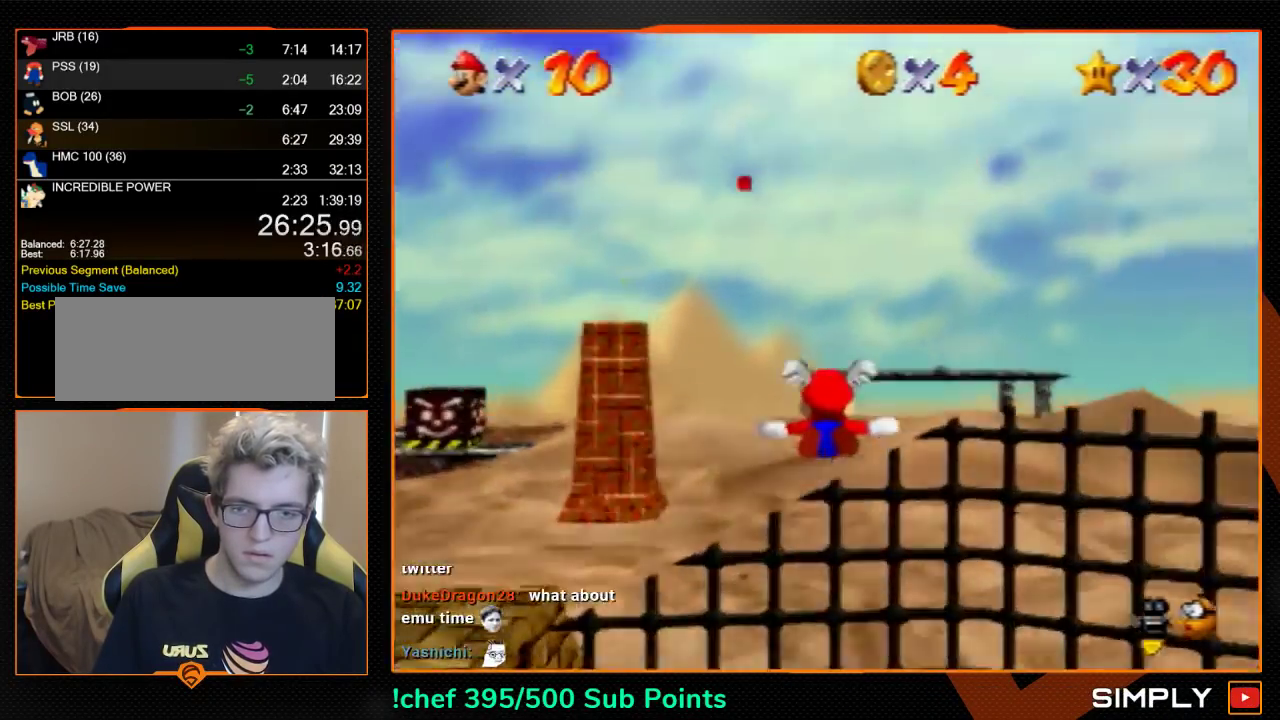
{"buttons": [], "left_stick": "up-left", "events": [[367, "left_stick", "up-left"]]}
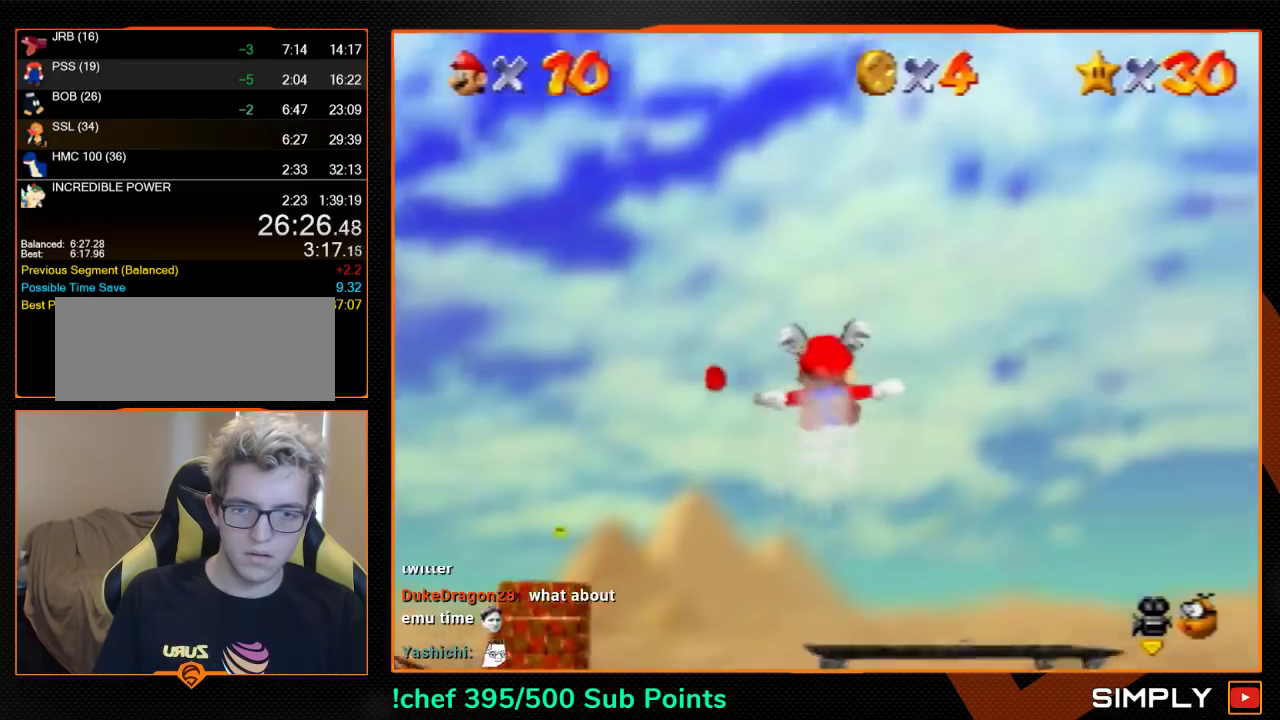
{"buttons": [], "left_stick": "up-left", "events": []}
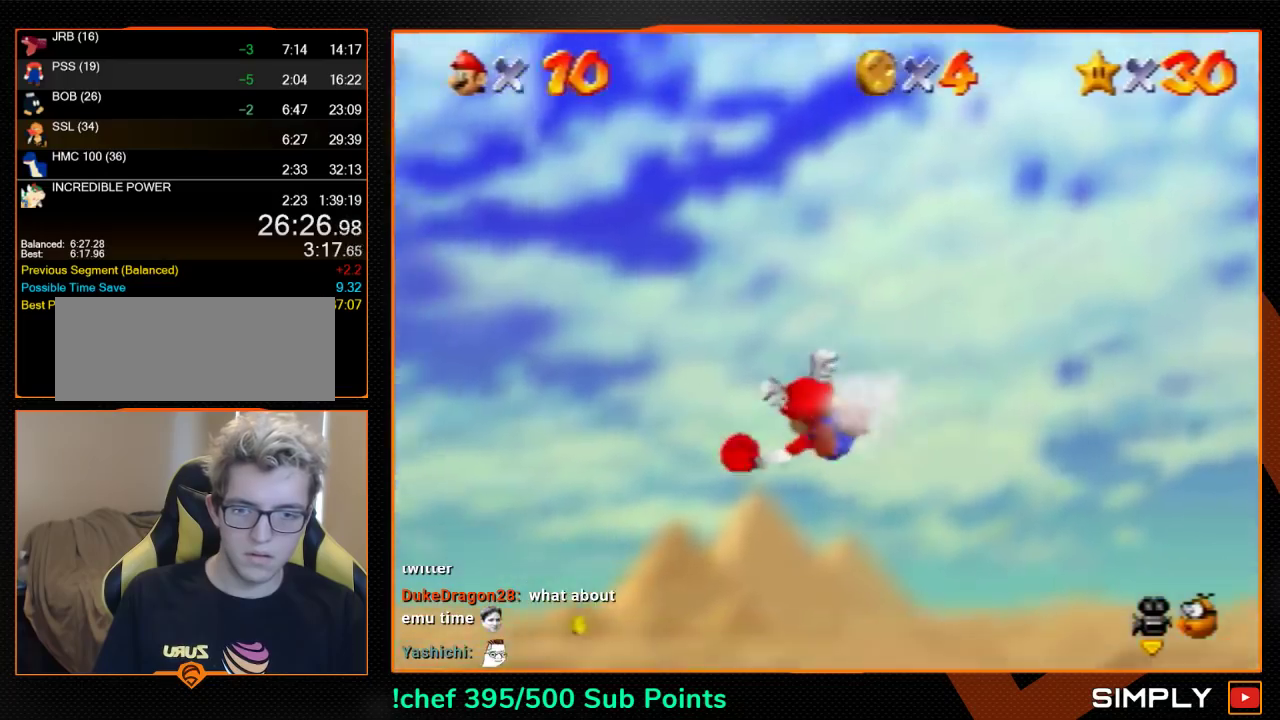
{"buttons": [], "left_stick": "up-left", "events": []}
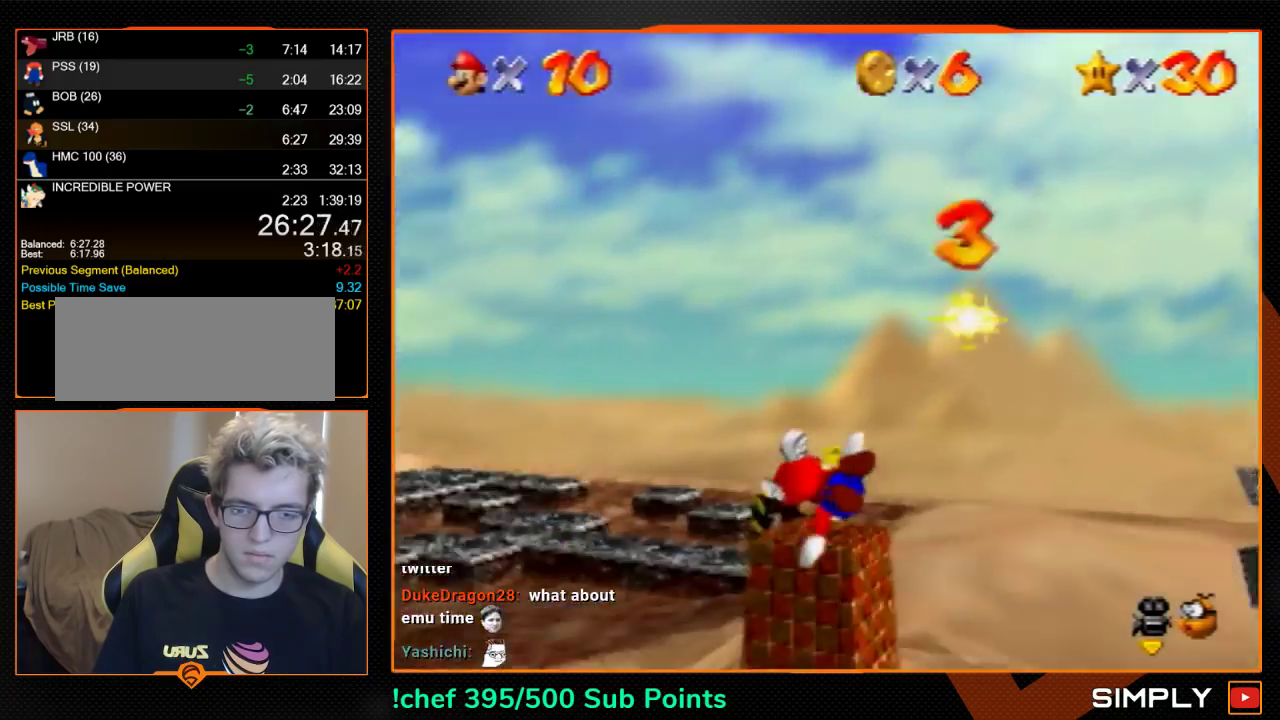
{"buttons": [], "left_stick": "center", "events": [[267, "left_stick", "center"]]}
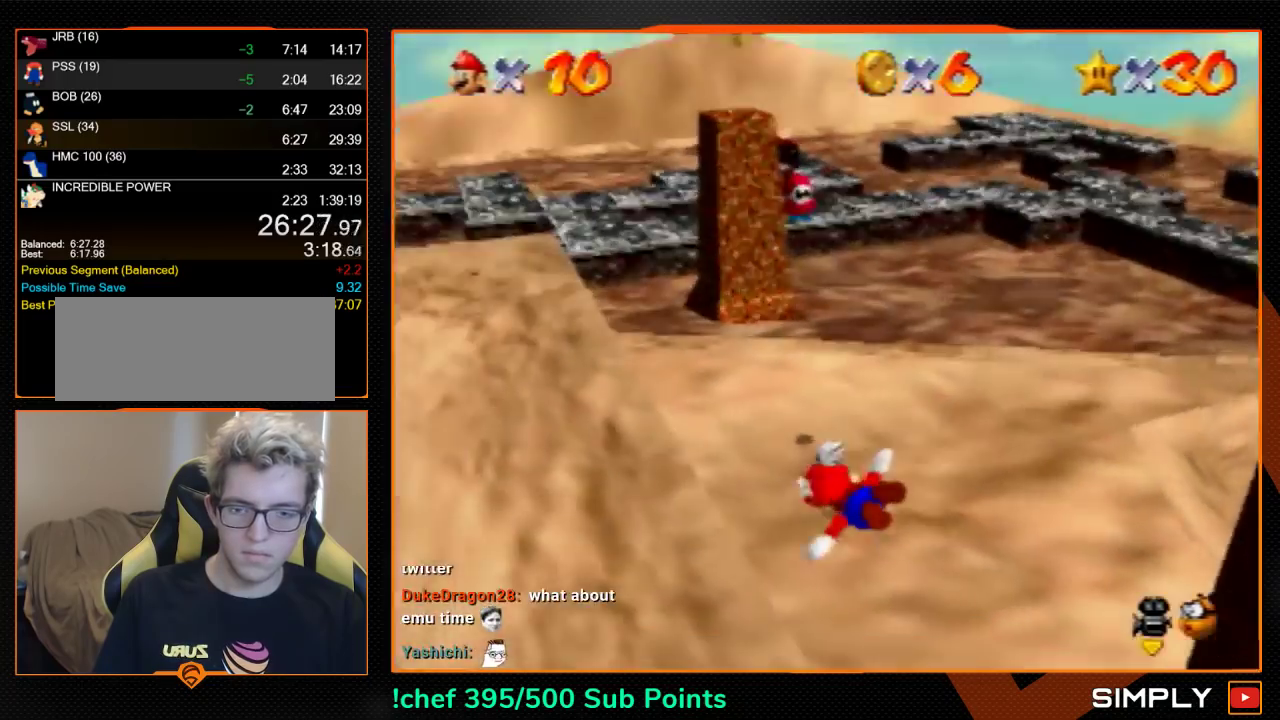
{"buttons": [], "left_stick": "down-right", "events": [[233, "left_stick", "down-right"]]}
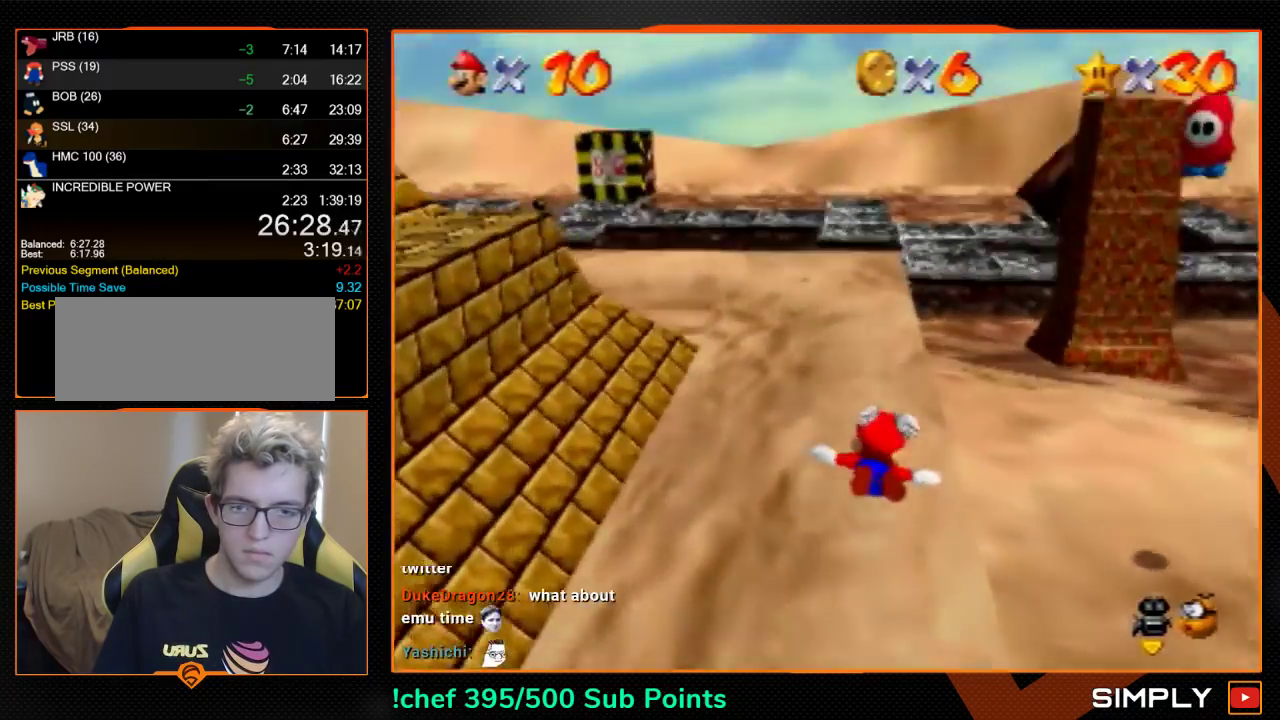
{"buttons": [], "left_stick": "down-right", "events": [[67, "left_stick", "center"], [433, "left_stick", "down-right"]]}
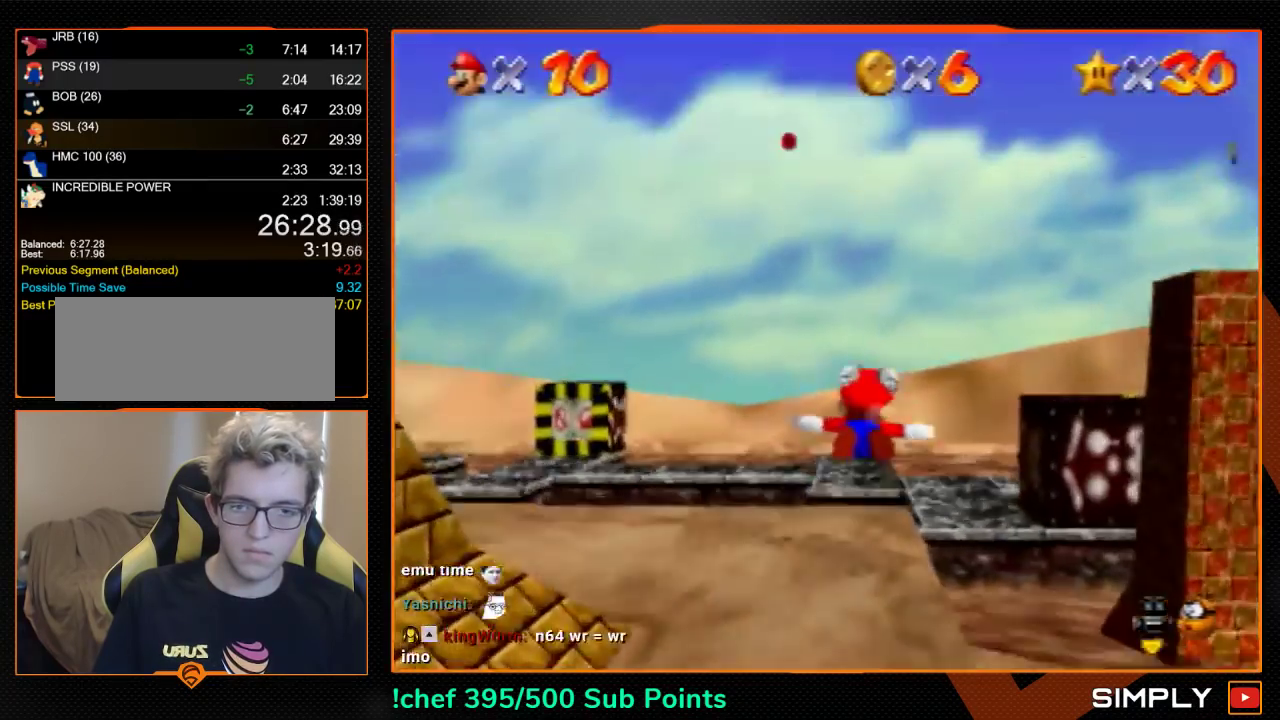
{"buttons": [], "left_stick": "center", "events": [[33, "left_stick", "center"]]}
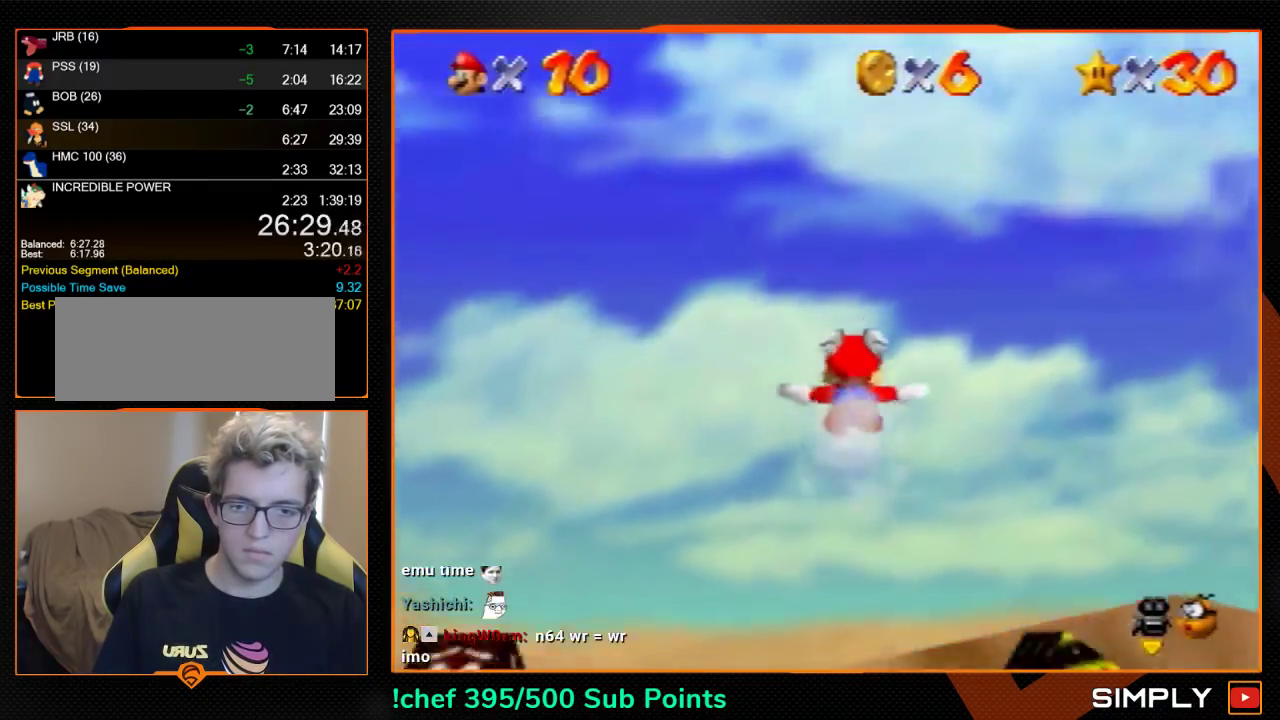
{"buttons": [], "left_stick": "up-left", "events": [[33, "left_stick", "up-left"]]}
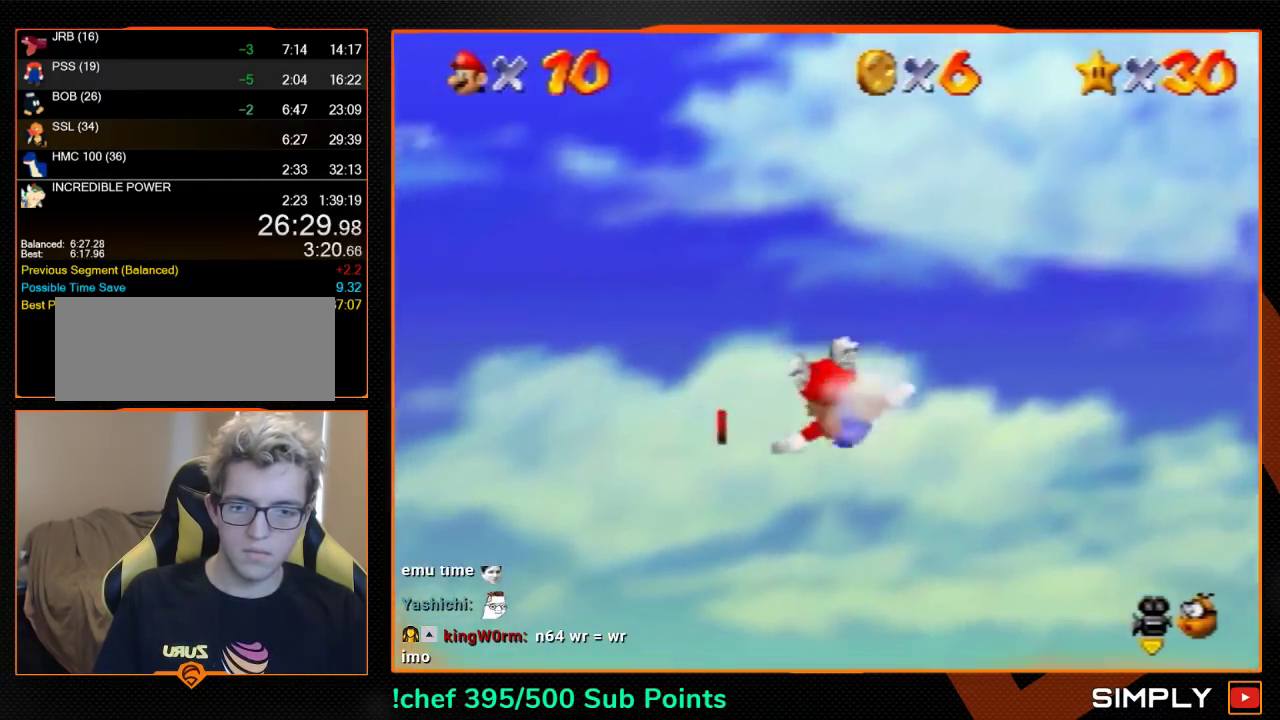
{"buttons": [], "left_stick": "up-left", "events": []}
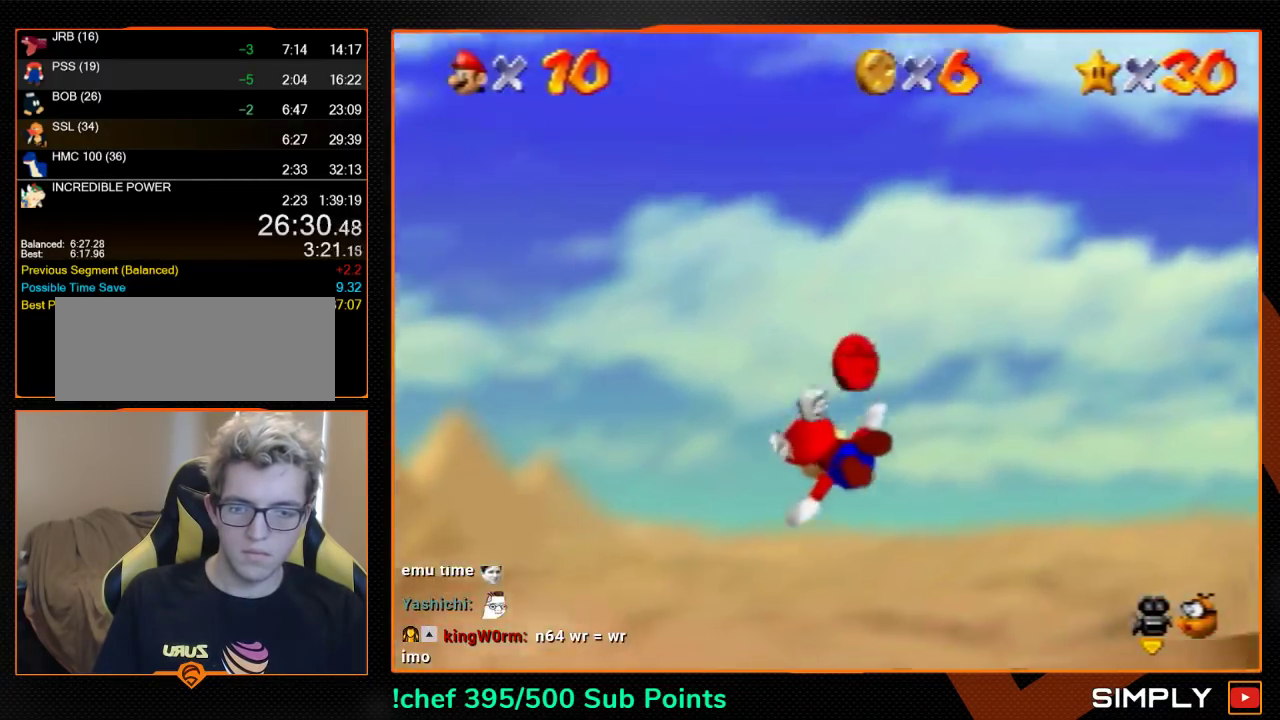
{"buttons": [], "left_stick": "up-left", "events": []}
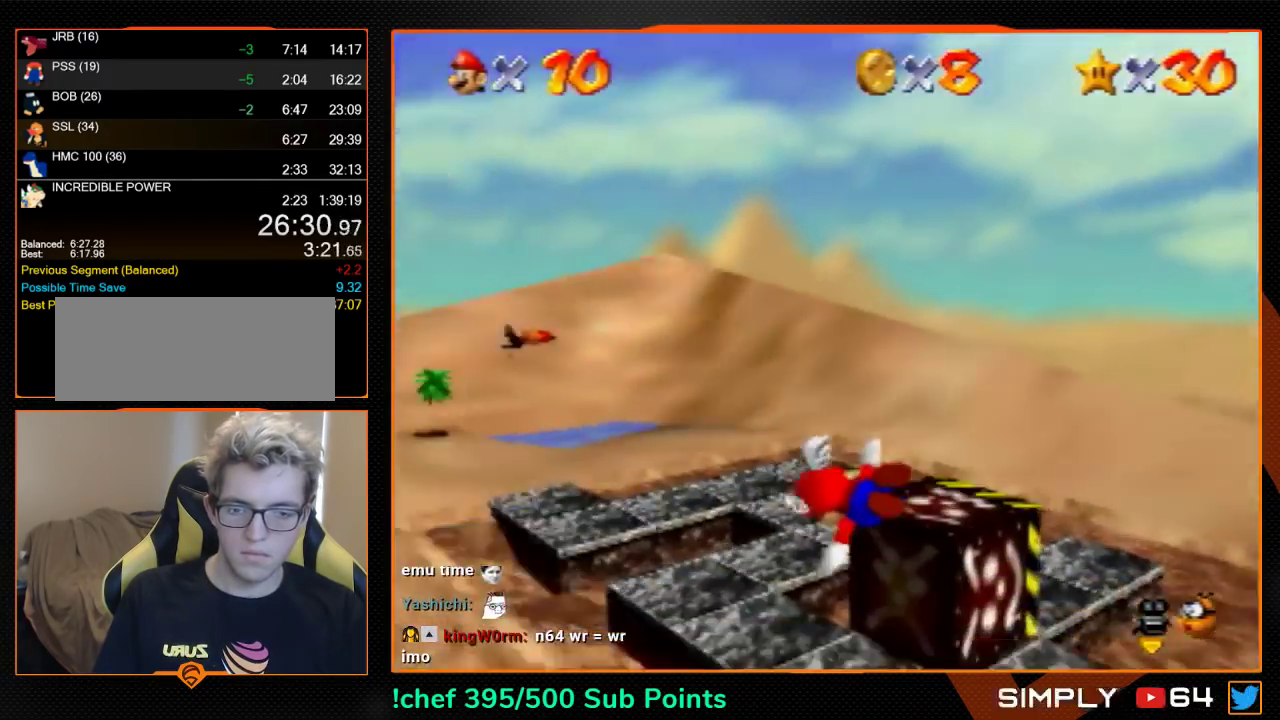
{"buttons": [], "left_stick": "center", "events": [[200, "left_stick", "center"]]}
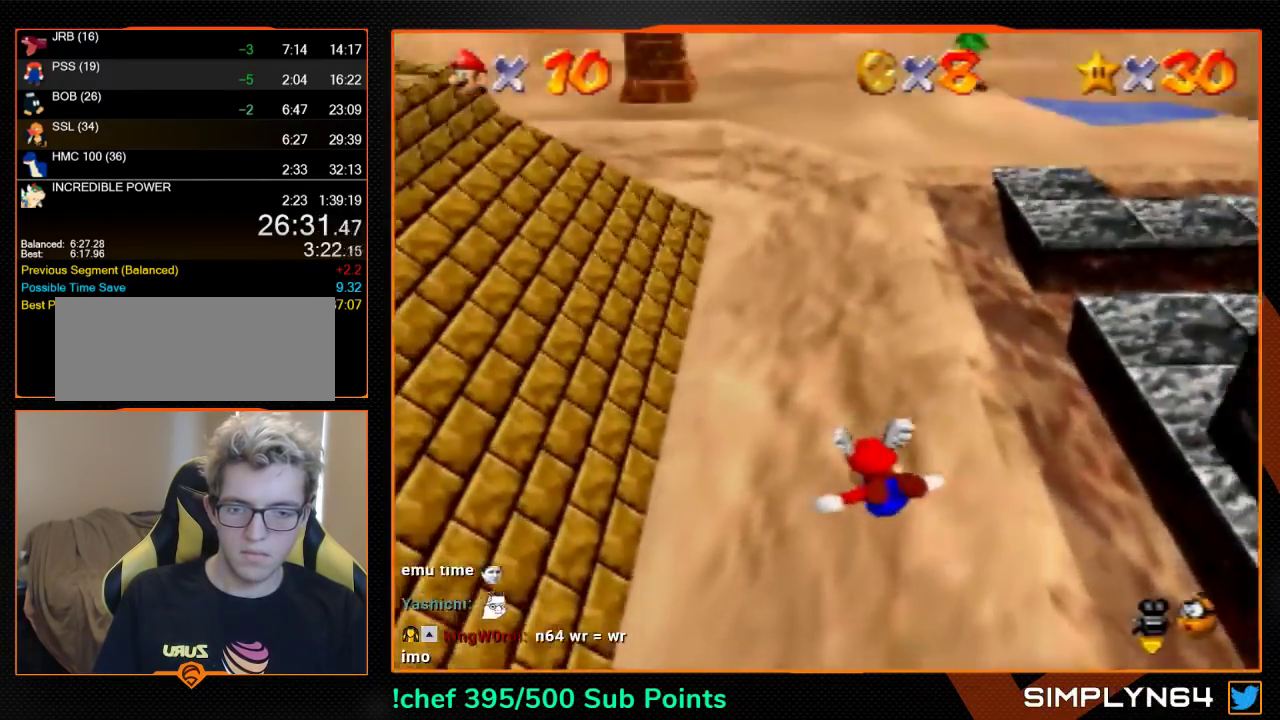
{"buttons": [], "left_stick": "down-right", "events": [[200, "left_stick", "down"], [300, "left_stick", "down-right"]]}
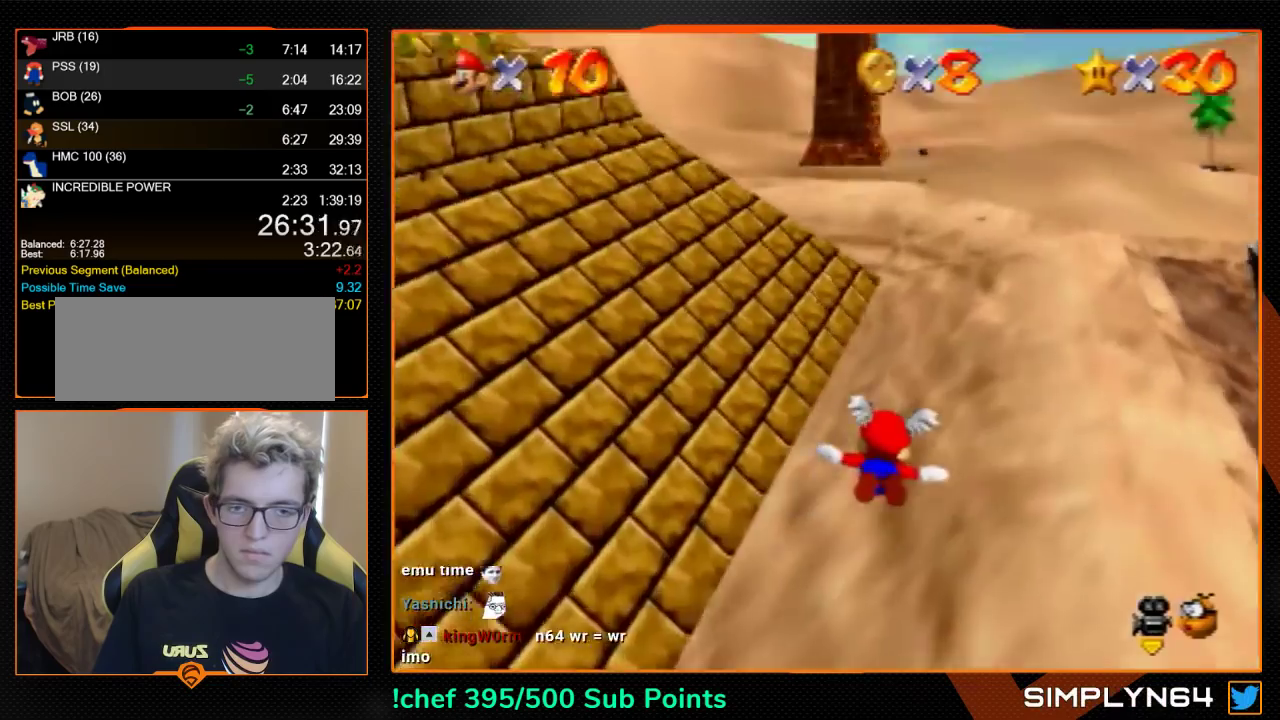
{"buttons": [], "left_stick": "down-right", "events": [[167, "left_stick", "center"], [467, "left_stick", "down-right"]]}
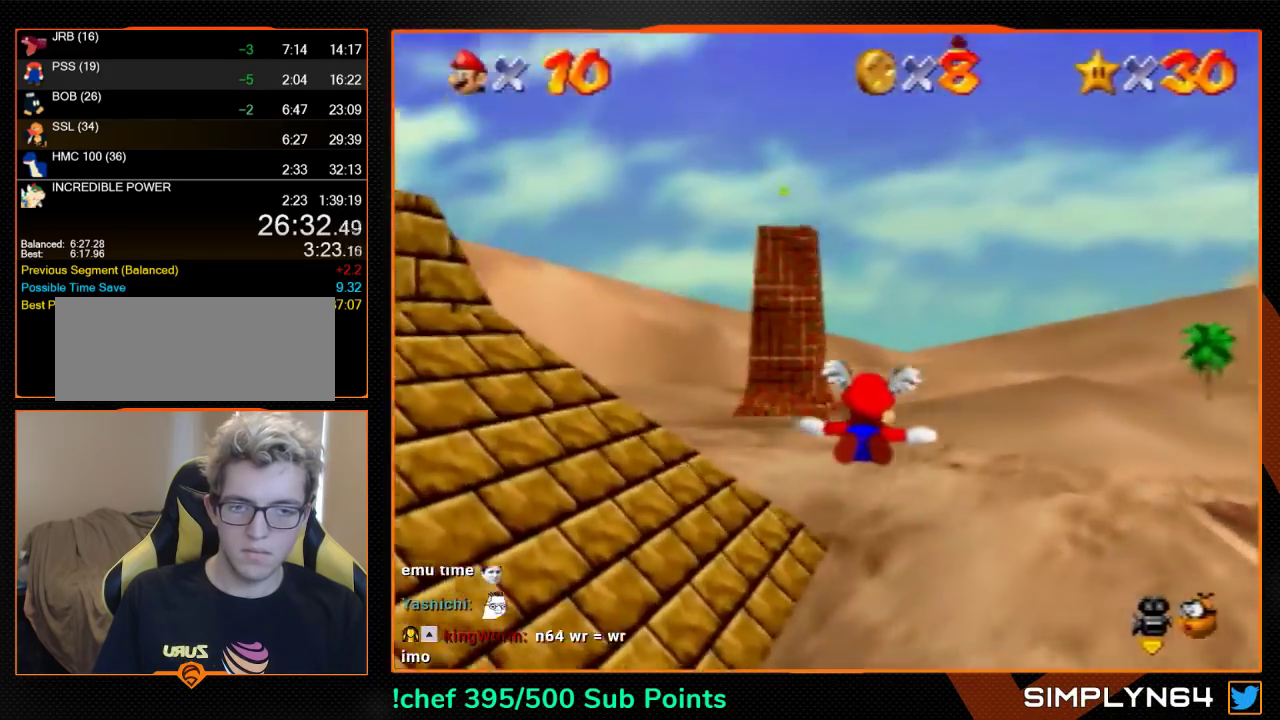
{"buttons": [], "left_stick": "down-right", "events": [[267, "left_stick", "center"], [500, "left_stick", "down-right"]]}
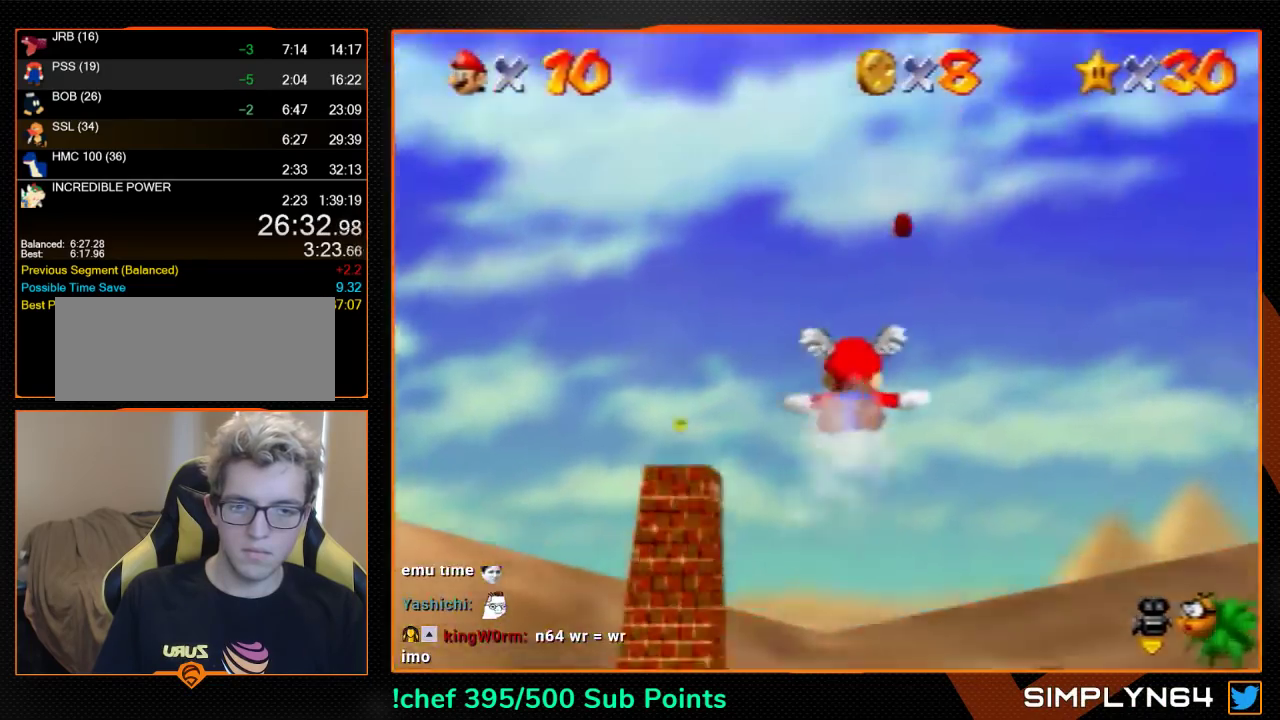
{"buttons": [], "left_stick": "center", "events": [[67, "left_stick", "center"]]}
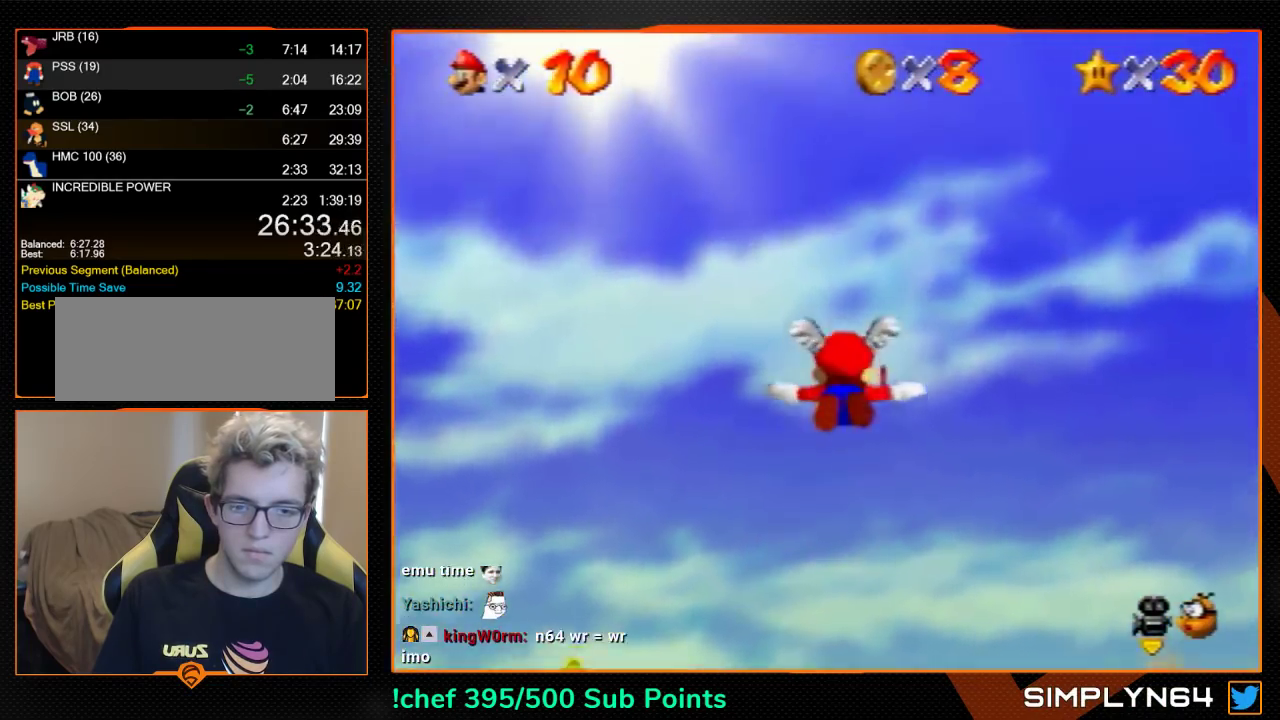
{"buttons": [], "left_stick": "up-right", "events": [[33, "left_stick", "up"], [367, "left_stick", "up-right"]]}
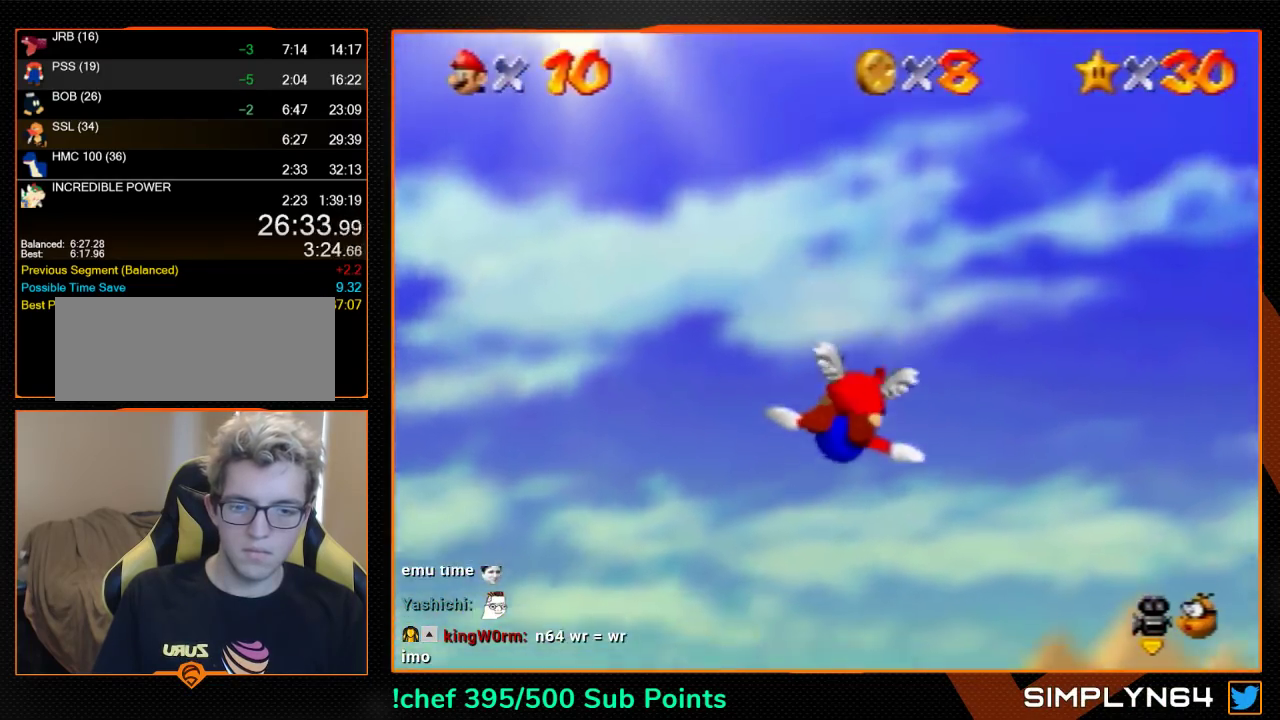
{"buttons": [], "left_stick": "up-right", "events": []}
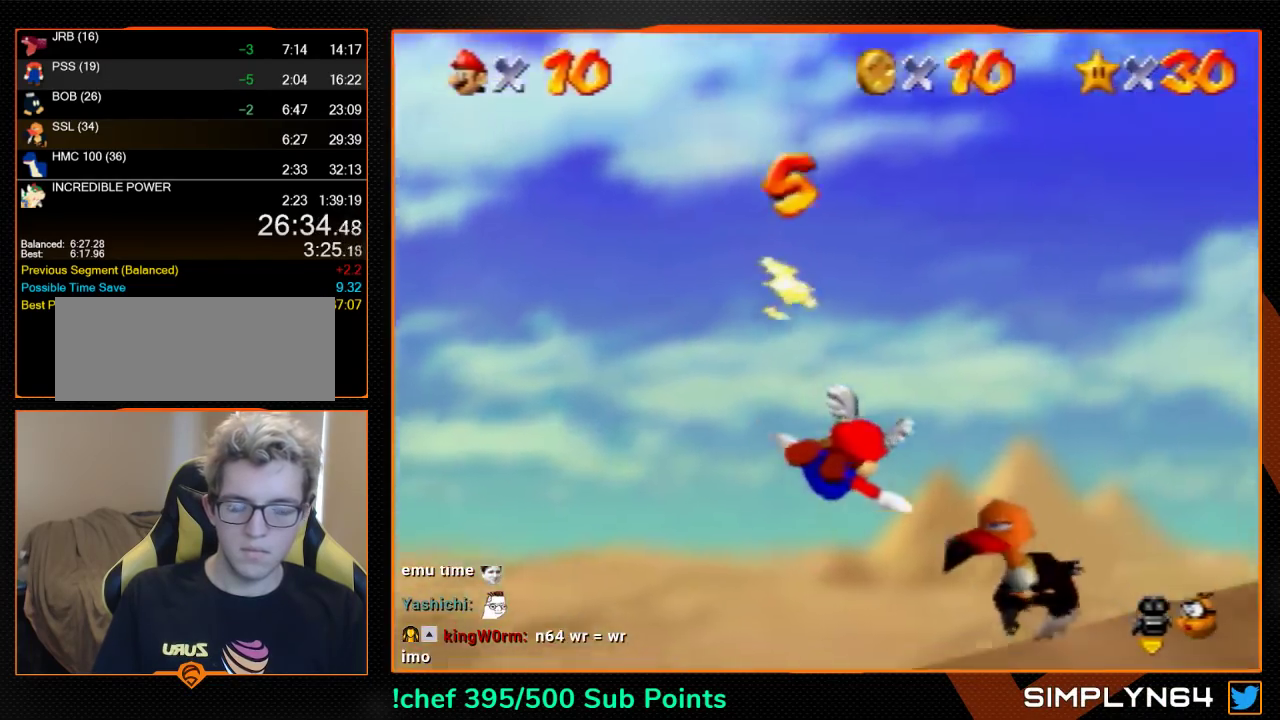
{"buttons": [], "left_stick": "up-right", "events": []}
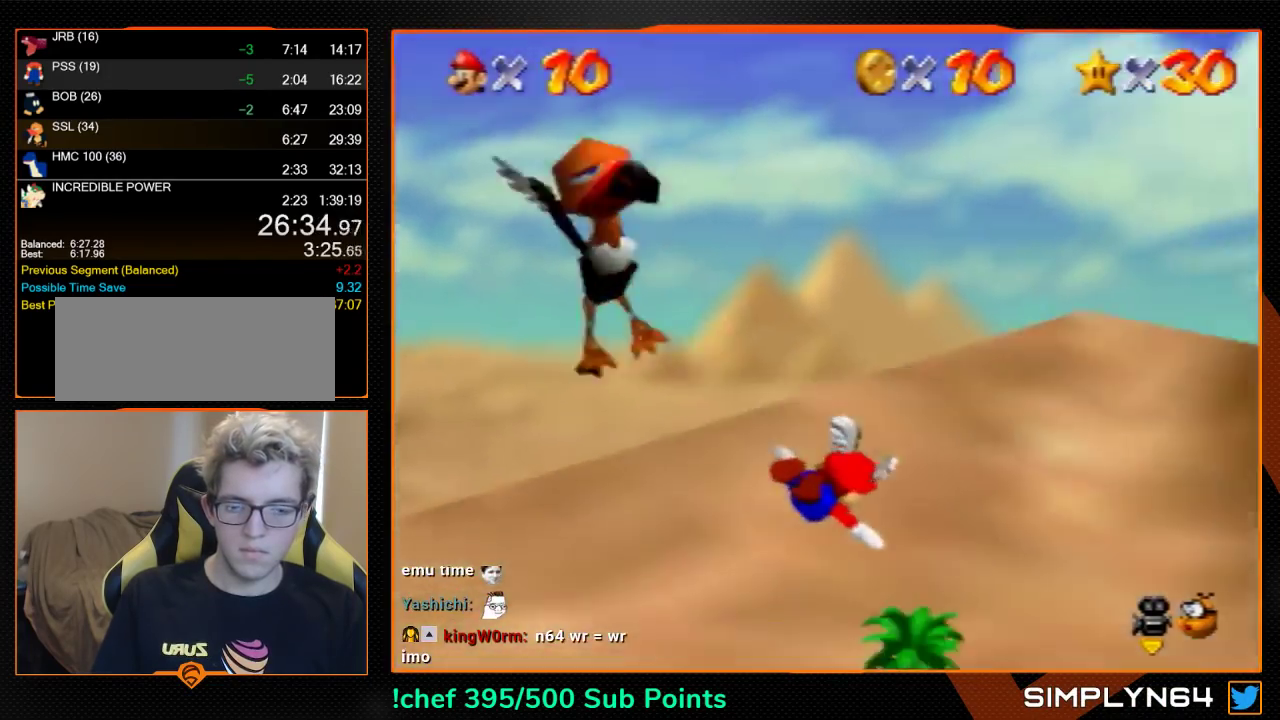
{"buttons": [], "left_stick": "center", "events": [[233, "left_stick", "center"]]}
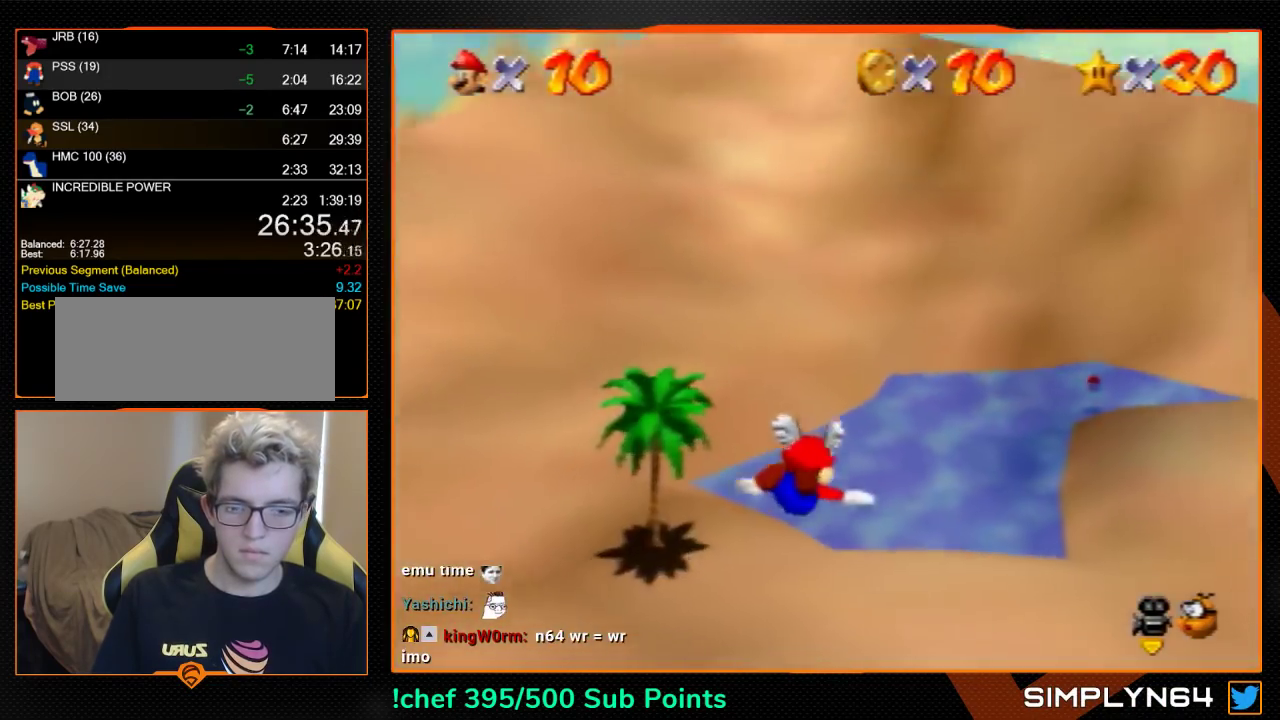
{"buttons": [], "left_stick": "right", "events": [[167, "left_stick", "right"]]}
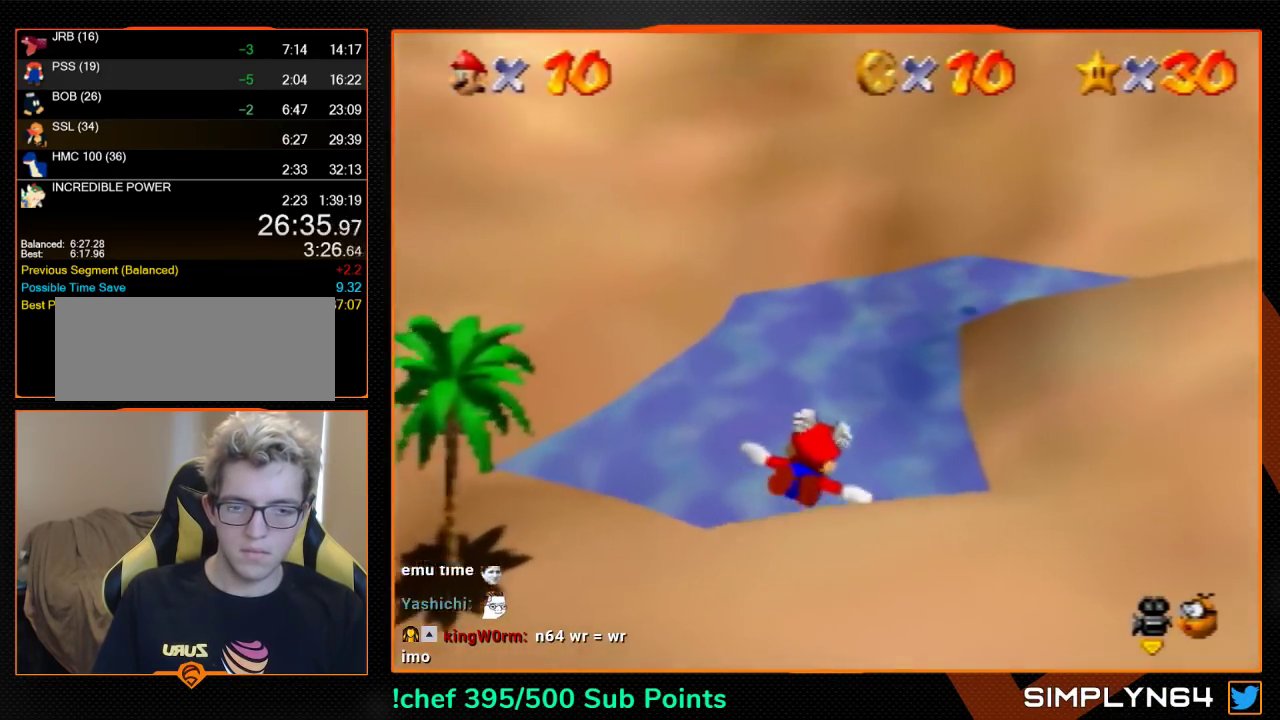
{"buttons": [], "left_stick": "up-right", "events": [[133, "left_stick", "center"], [433, "left_stick", "up-right"]]}
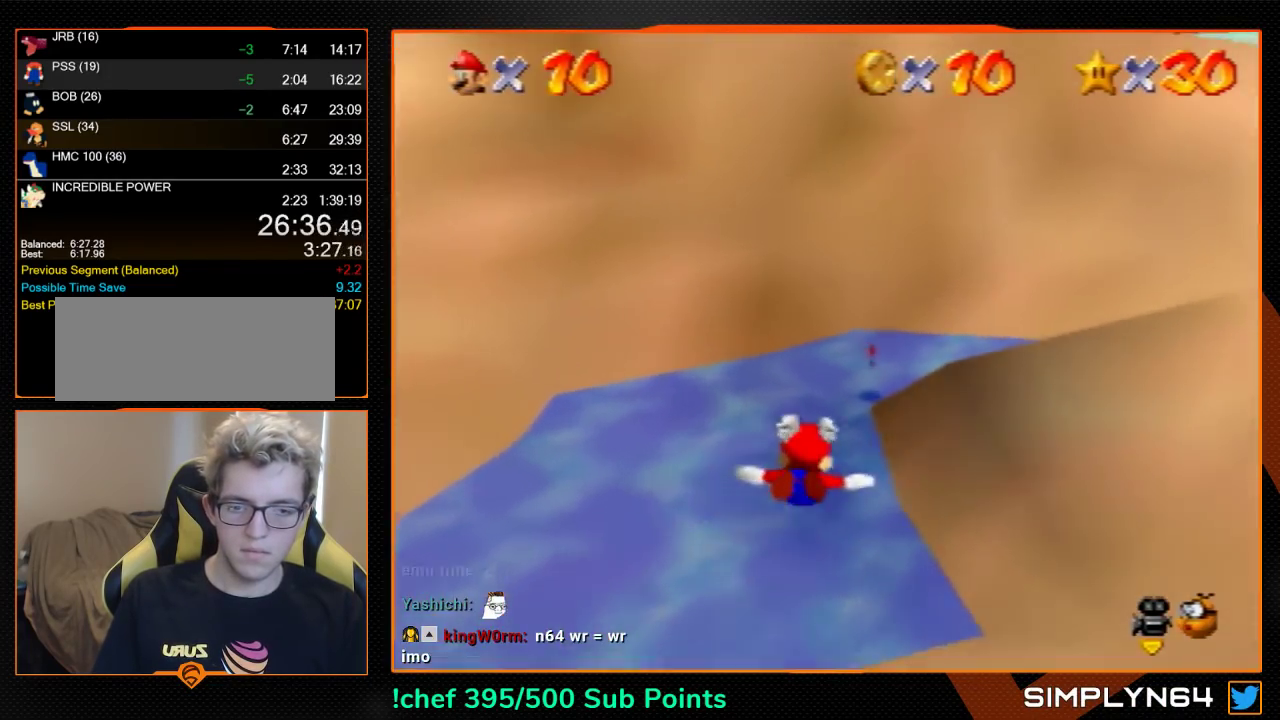
{"buttons": [], "left_stick": "center", "events": [[100, "left_stick", "center"]]}